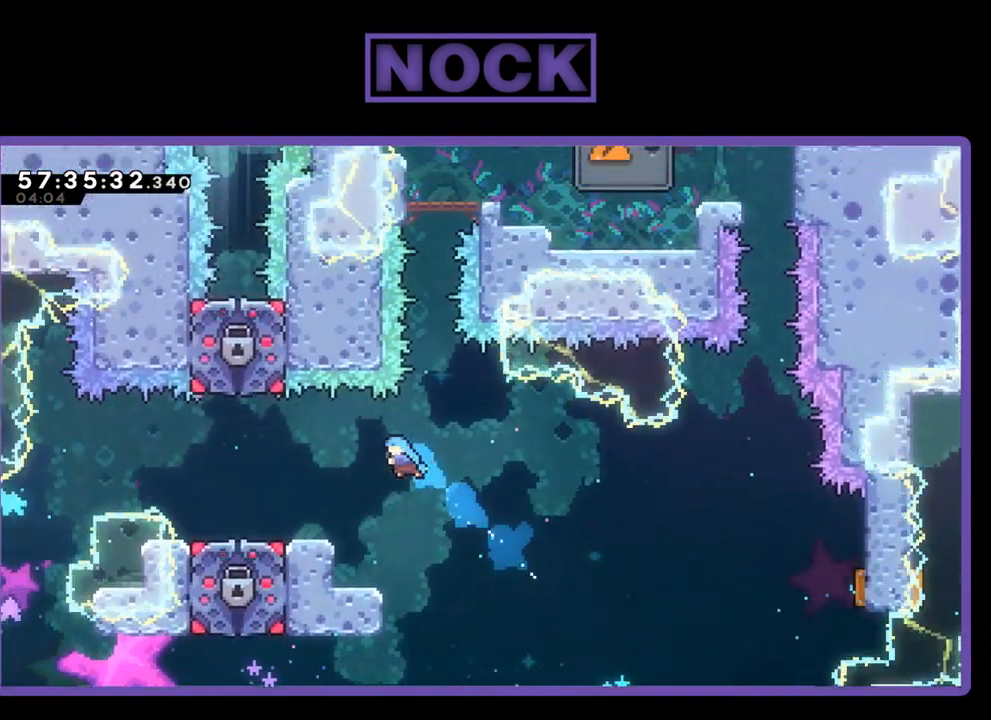
Gameplay with a controller (PlayStation layout); each line is a JSON object with the inputs held at the frame after it. "events" lists button and stick changes between this image and that frame as [ms after this image, input, new state], when the widget could be followed in between. Not read: left_stick.
{"buttons": ["R2"], "right_stick": "center", "events": [[233, "DPAD_UP", "up"], [433, "CIRCLE", "up"], [467, "DPAD_LEFT", "up"]]}
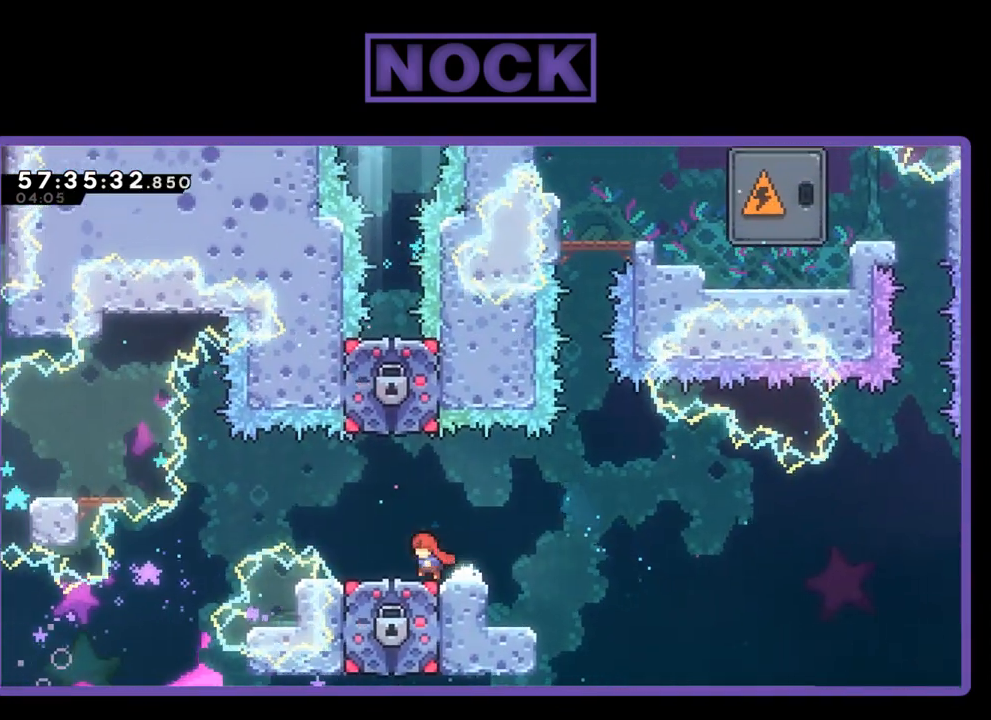
{"buttons": ["R2"], "right_stick": "center", "events": [[267, "DPAD_LEFT", "down"], [500, "DPAD_LEFT", "up"]]}
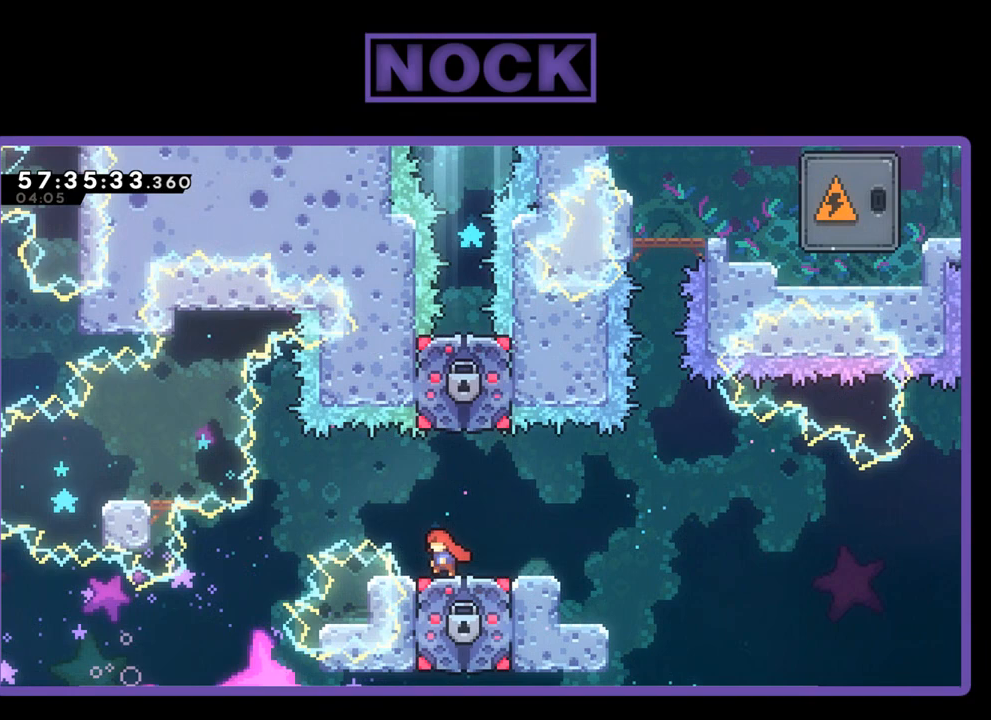
{"buttons": ["R2"], "right_stick": "center", "events": []}
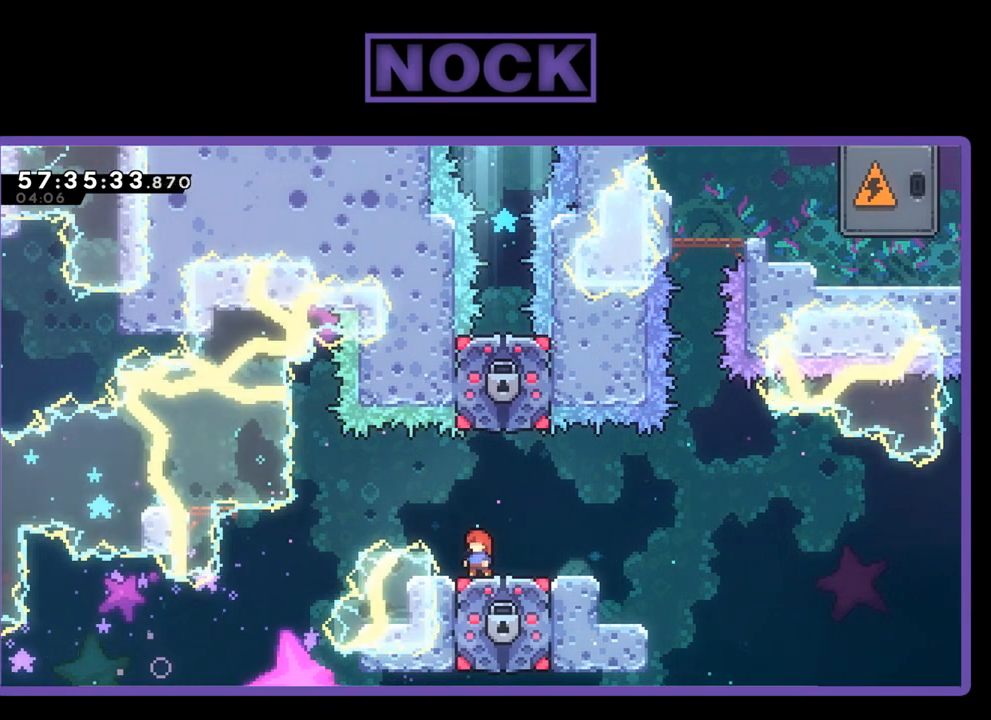
{"buttons": ["R2"], "right_stick": "center", "events": []}
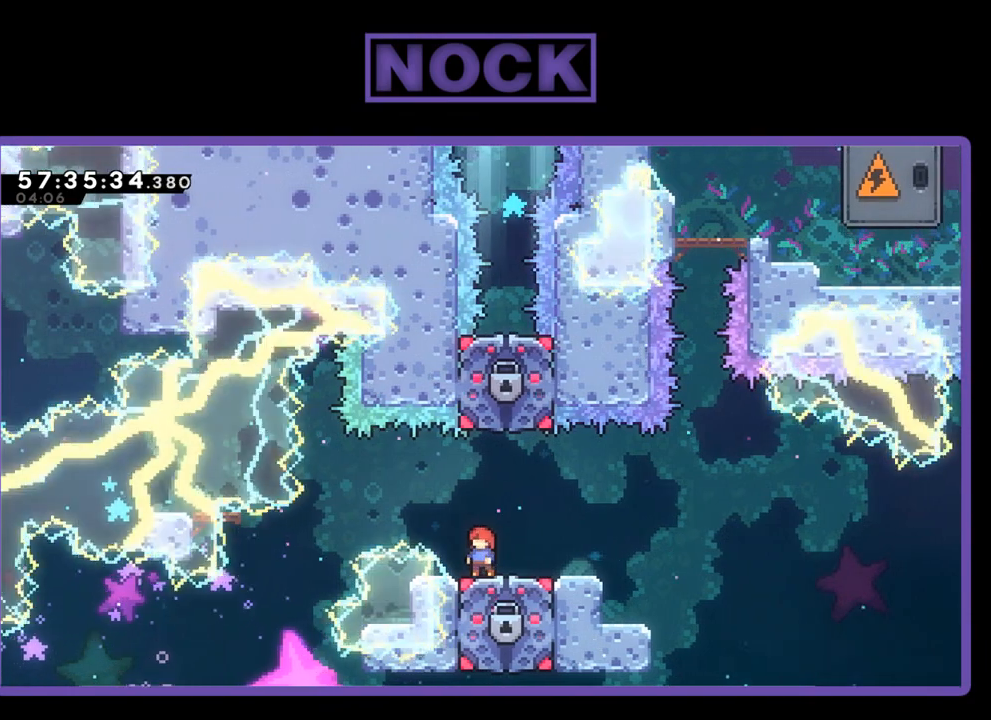
{"buttons": ["R2"], "right_stick": "center", "events": [[133, "DPAD_RIGHT", "down"], [333, "DPAD_RIGHT", "up"]]}
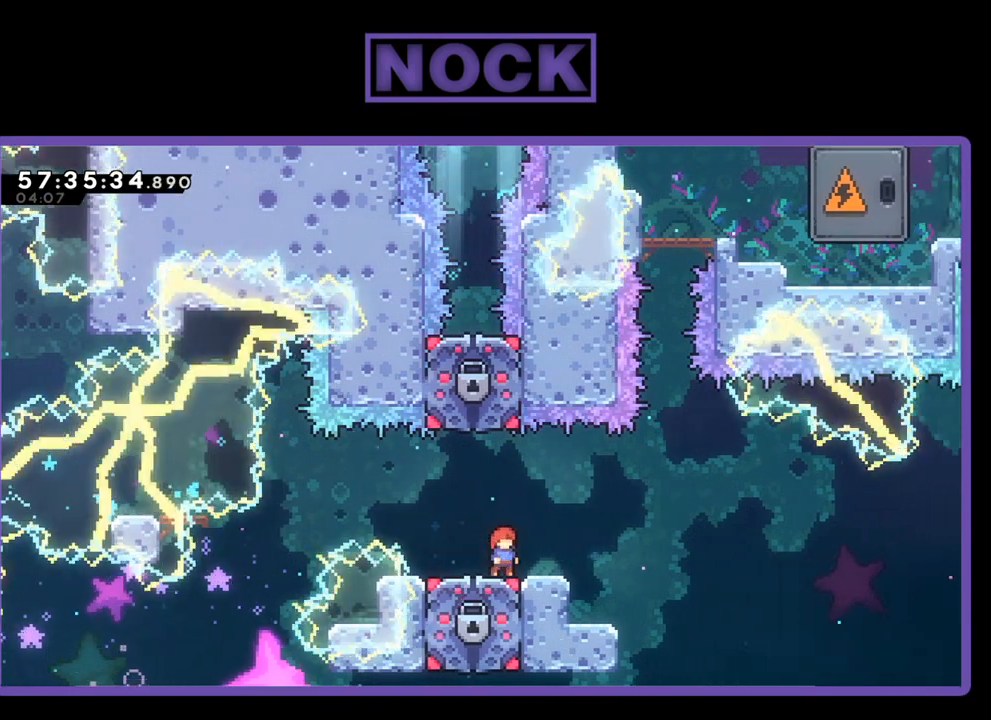
{"buttons": ["R2"], "right_stick": "center", "events": [[167, "DPAD_RIGHT", "down"], [433, "DPAD_RIGHT", "up"]]}
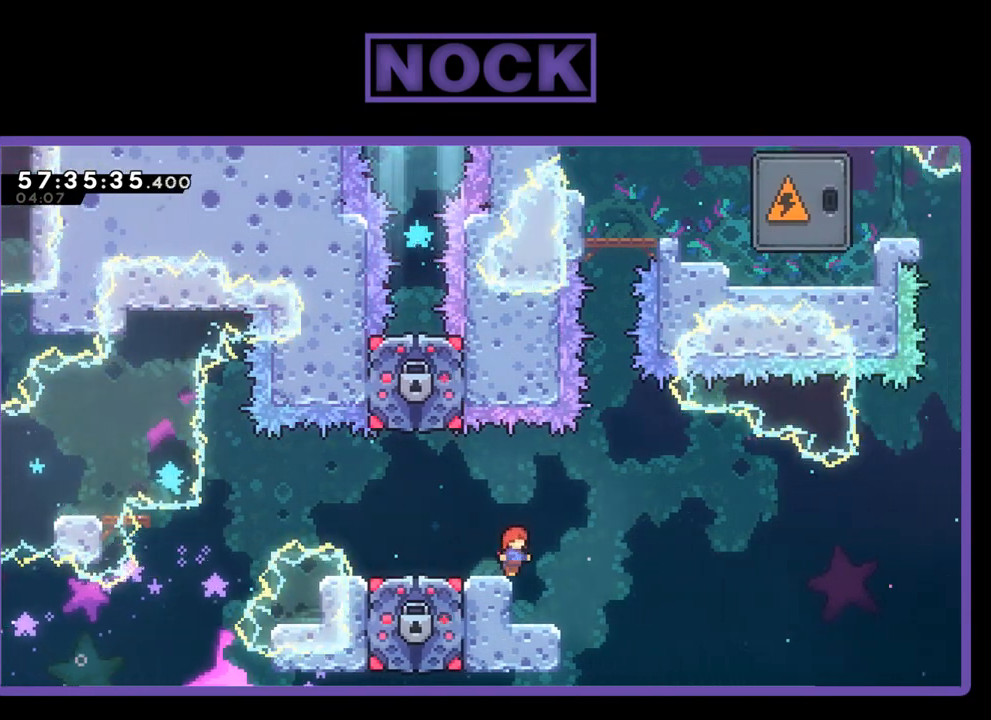
{"buttons": ["R2"], "right_stick": "center", "events": []}
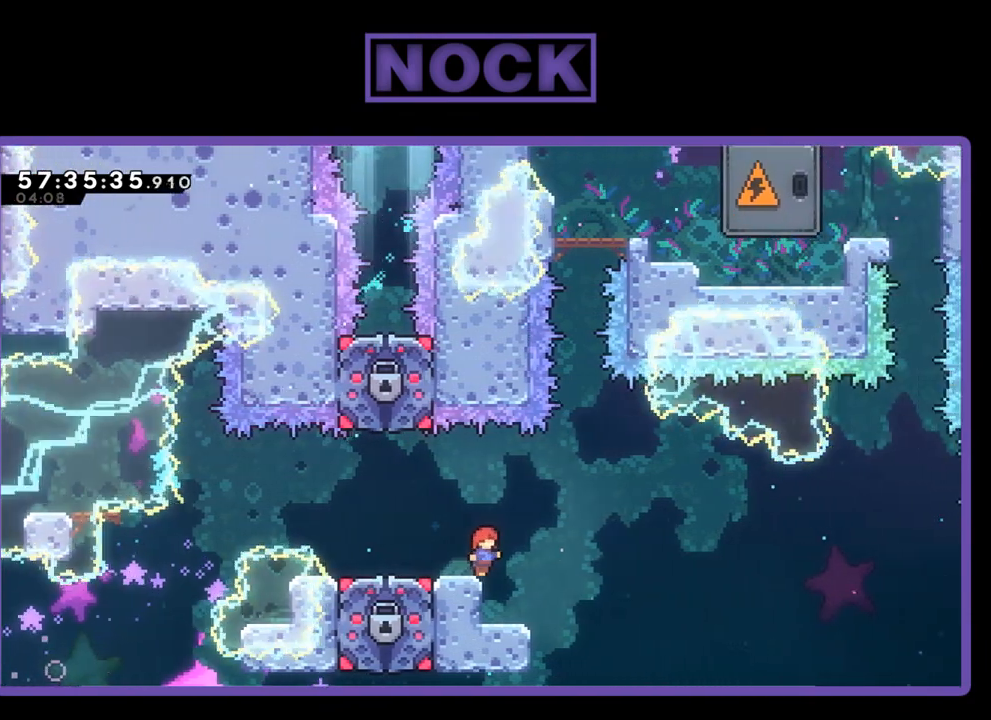
{"buttons": ["R2"], "right_stick": "center", "events": []}
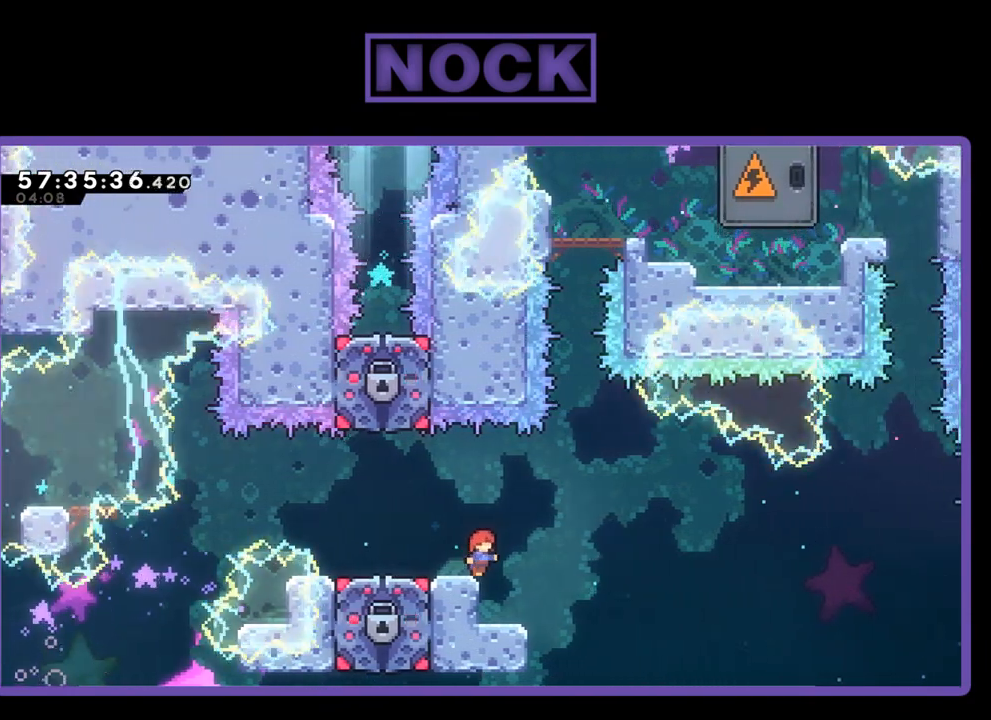
{"buttons": ["R2"], "right_stick": "center", "events": []}
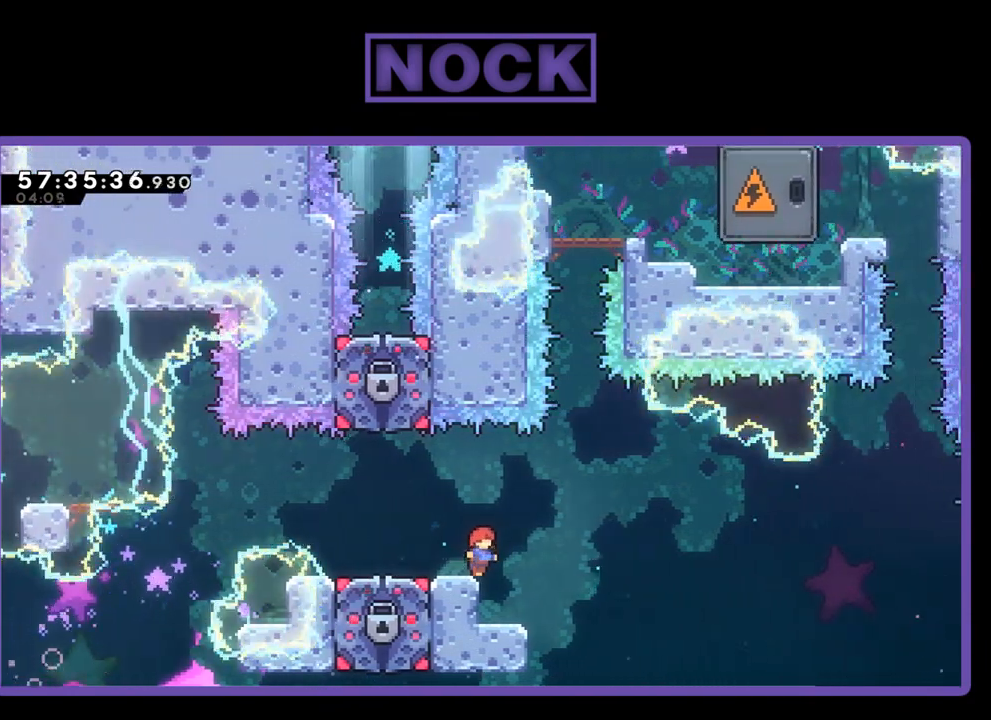
{"buttons": ["R2"], "right_stick": "center", "events": []}
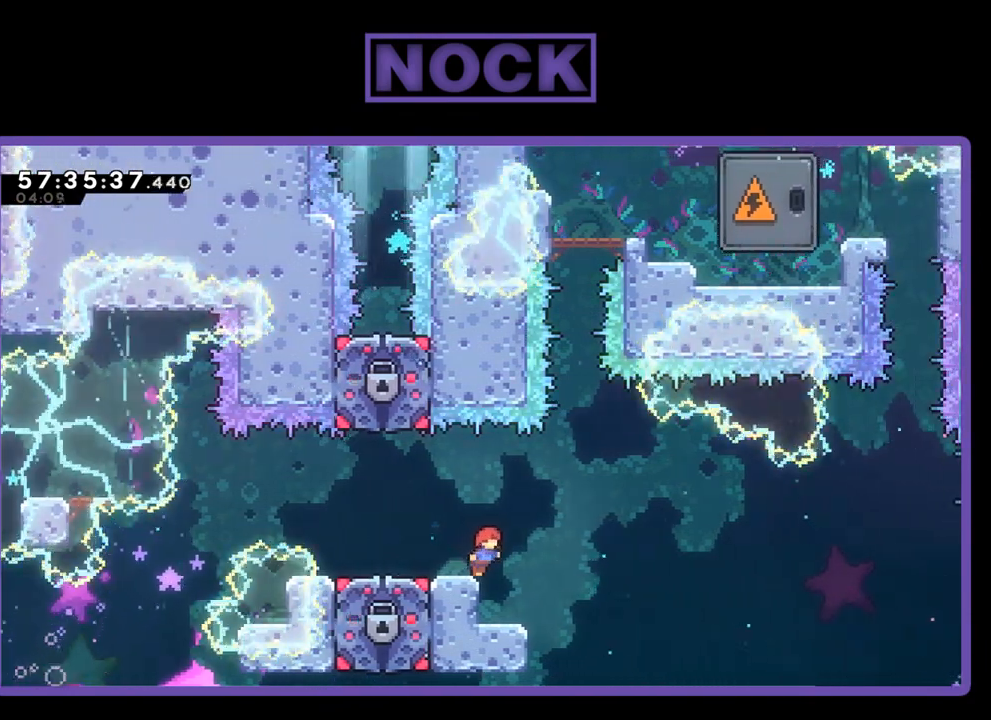
{"buttons": ["R2"], "right_stick": "center", "events": []}
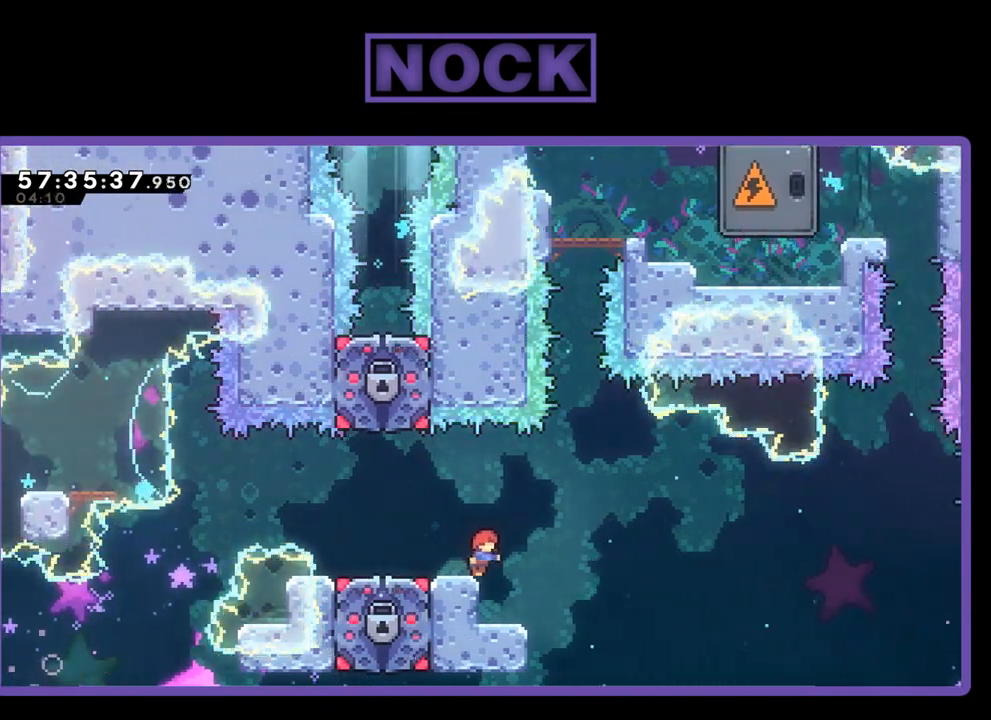
{"buttons": ["R2"], "right_stick": "center", "events": []}
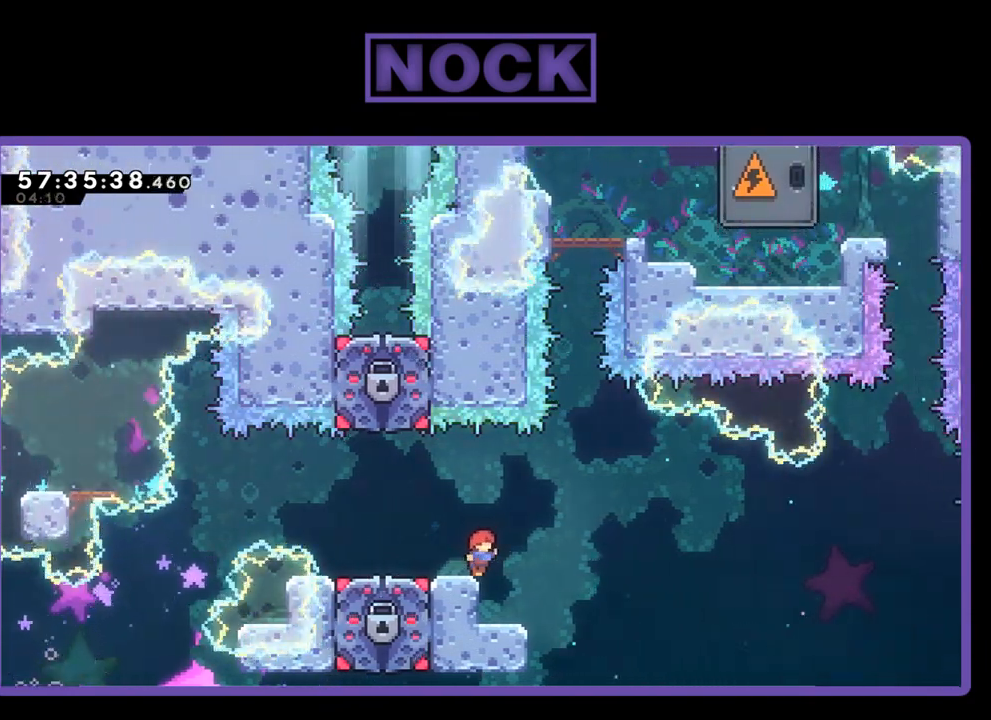
{"buttons": ["R2", "DPAD_LEFT"], "right_stick": "center", "events": [[467, "DPAD_LEFT", "down"]]}
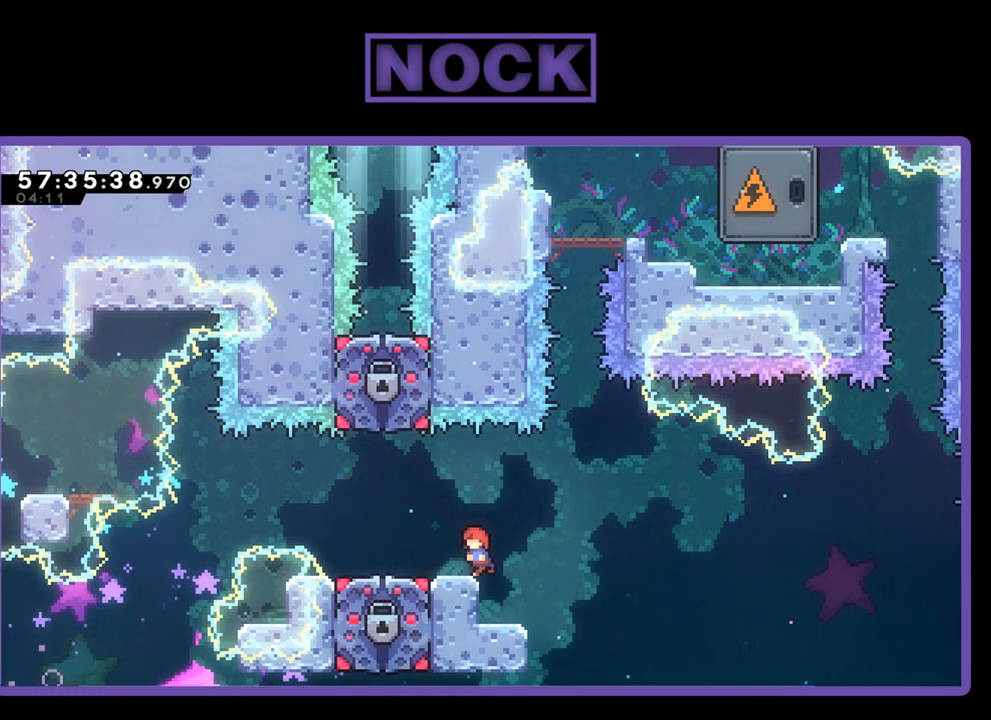
{"buttons": ["CROSS", "R2", "DPAD_LEFT"], "right_stick": "center", "events": [[367, "CROSS", "down"]]}
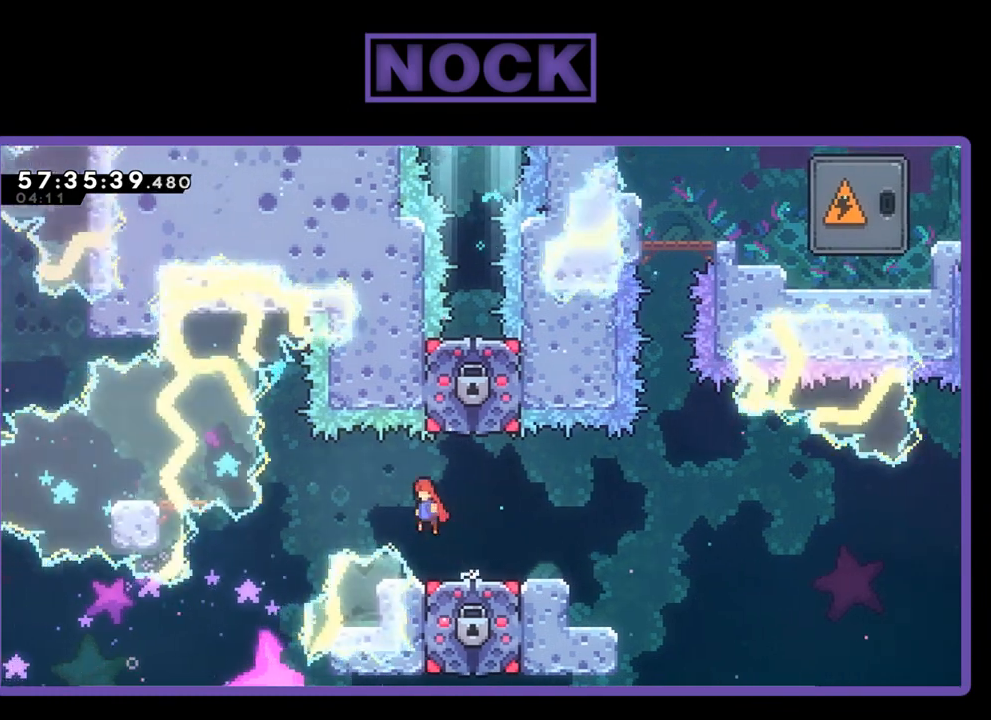
{"buttons": ["R2", "DPAD_LEFT"], "right_stick": "center", "events": [[467, "CROSS", "up"]]}
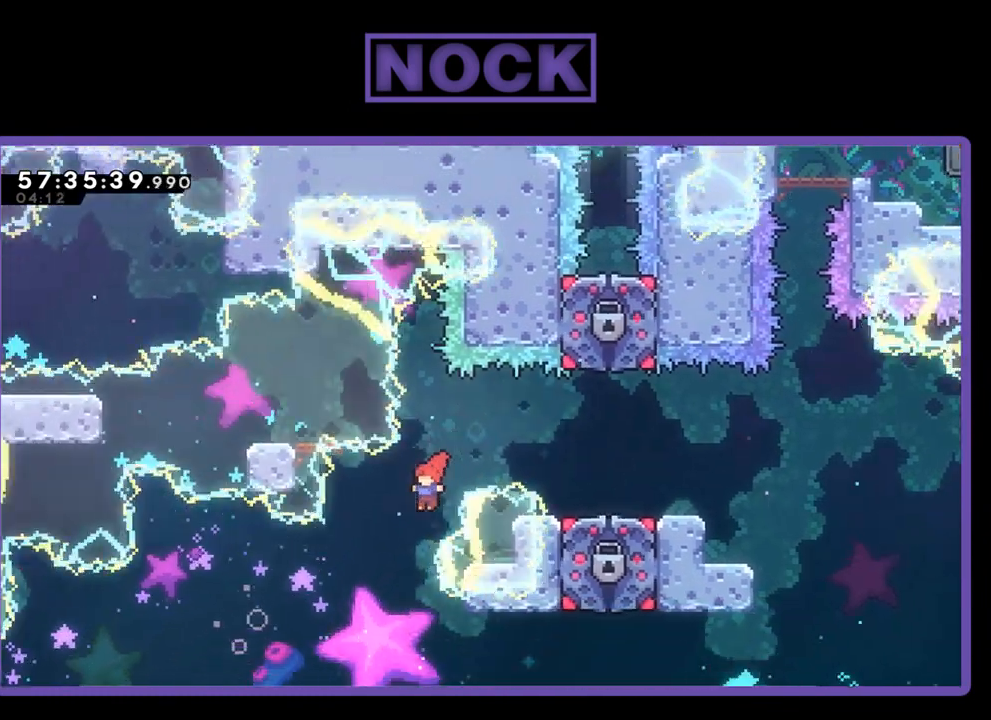
{"buttons": ["R2"], "right_stick": "center", "events": [[400, "DPAD_LEFT", "up"]]}
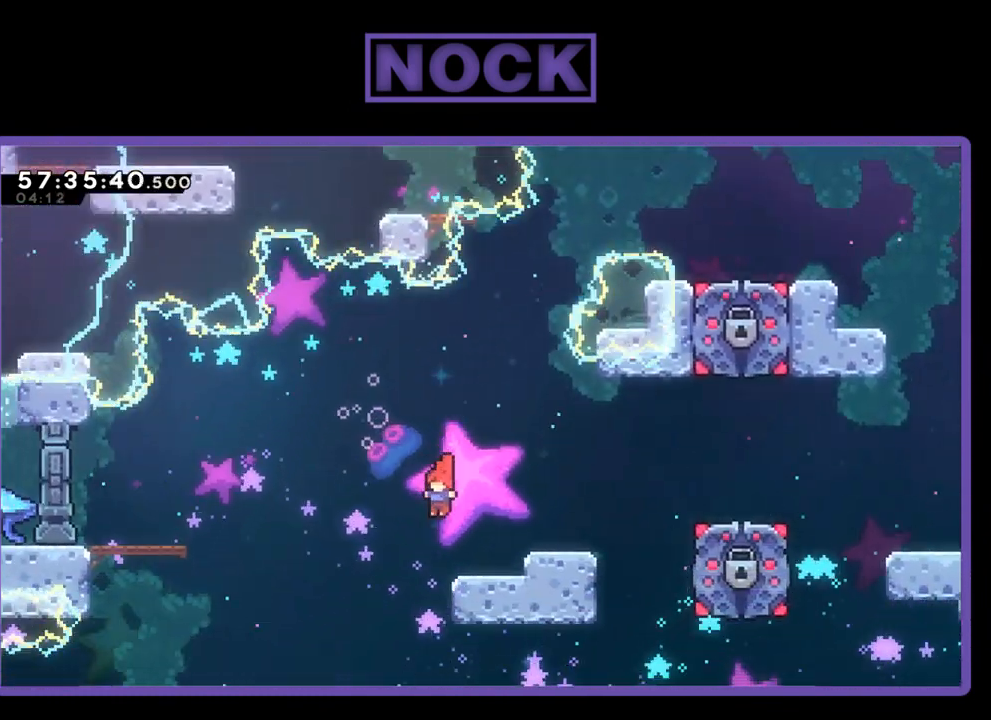
{"buttons": ["R2", "DPAD_UP"], "right_stick": "center", "events": [[267, "DPAD_RIGHT", "down"], [500, "DPAD_RIGHT", "up"], [500, "DPAD_UP", "down"]]}
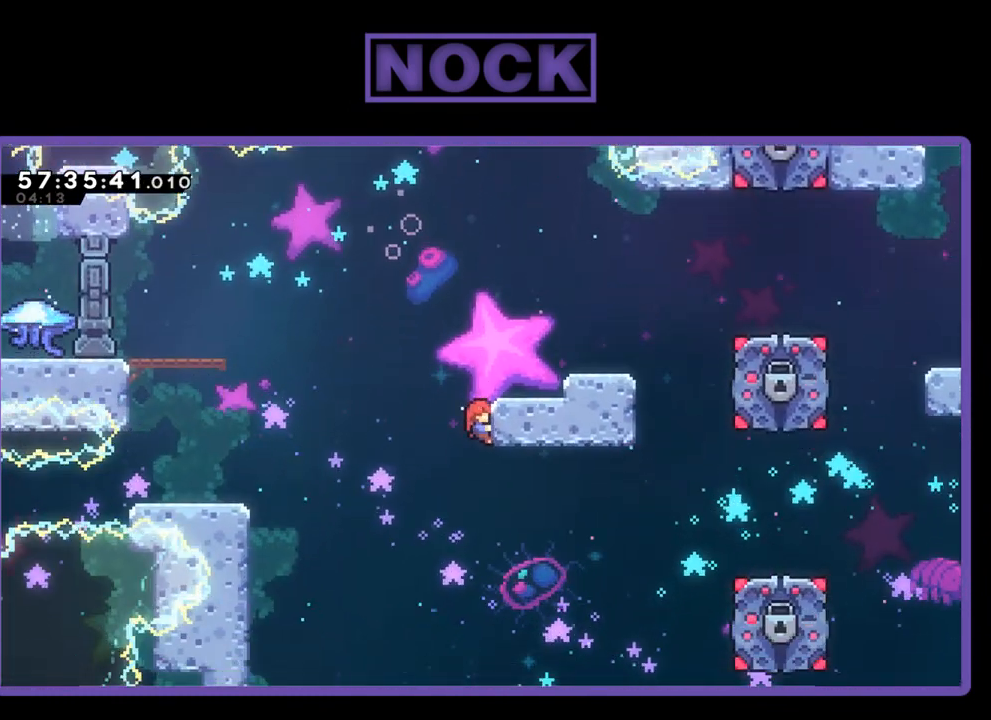
{"buttons": ["R2", "DPAD_RIGHT"], "right_stick": "center", "events": [[300, "CROSS", "down"], [333, "DPAD_RIGHT", "down"], [400, "DPAD_UP", "up"], [500, "CROSS", "up"]]}
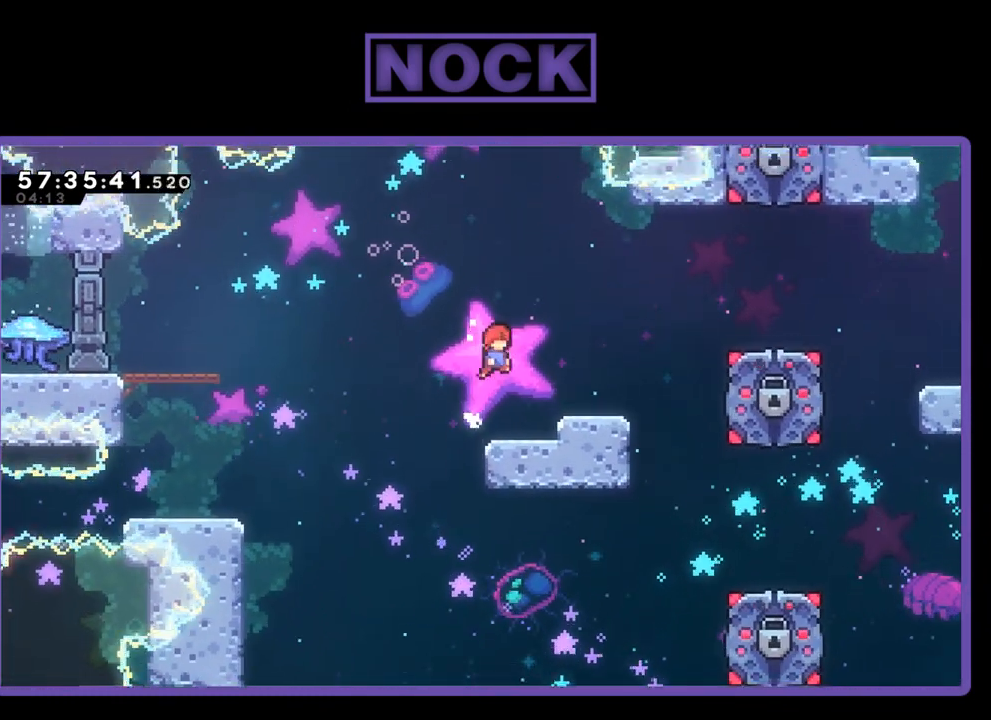
{"buttons": [], "right_stick": "center", "events": [[100, "DPAD_RIGHT", "up"], [333, "R2", "up"]]}
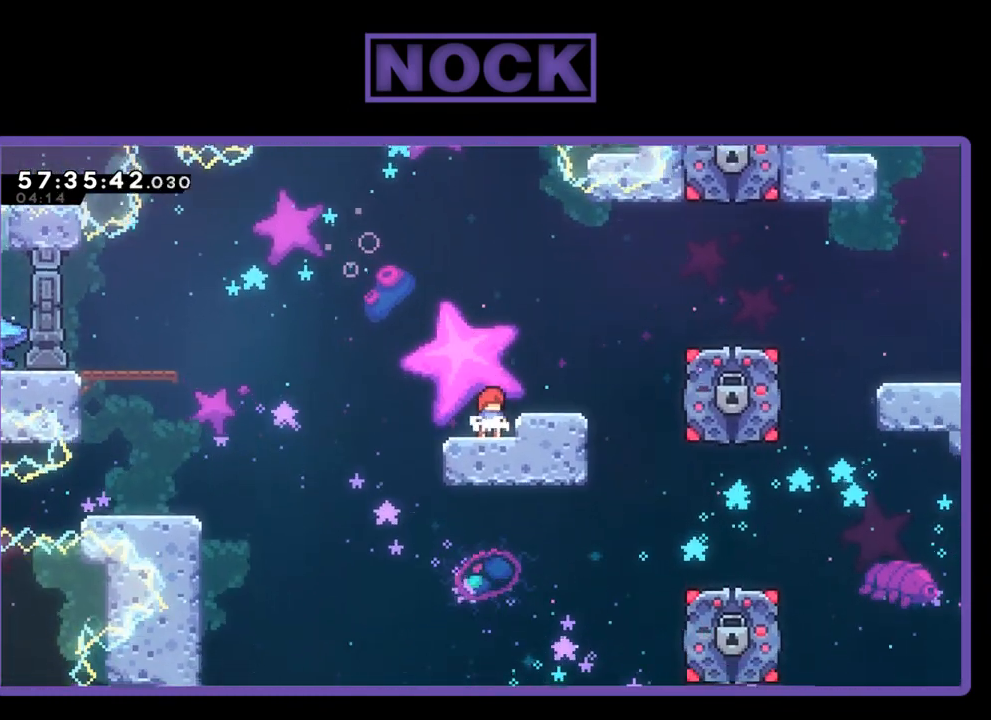
{"buttons": ["R2", "DPAD_LEFT"], "right_stick": "center", "events": [[400, "DPAD_LEFT", "down"], [433, "R2", "down"]]}
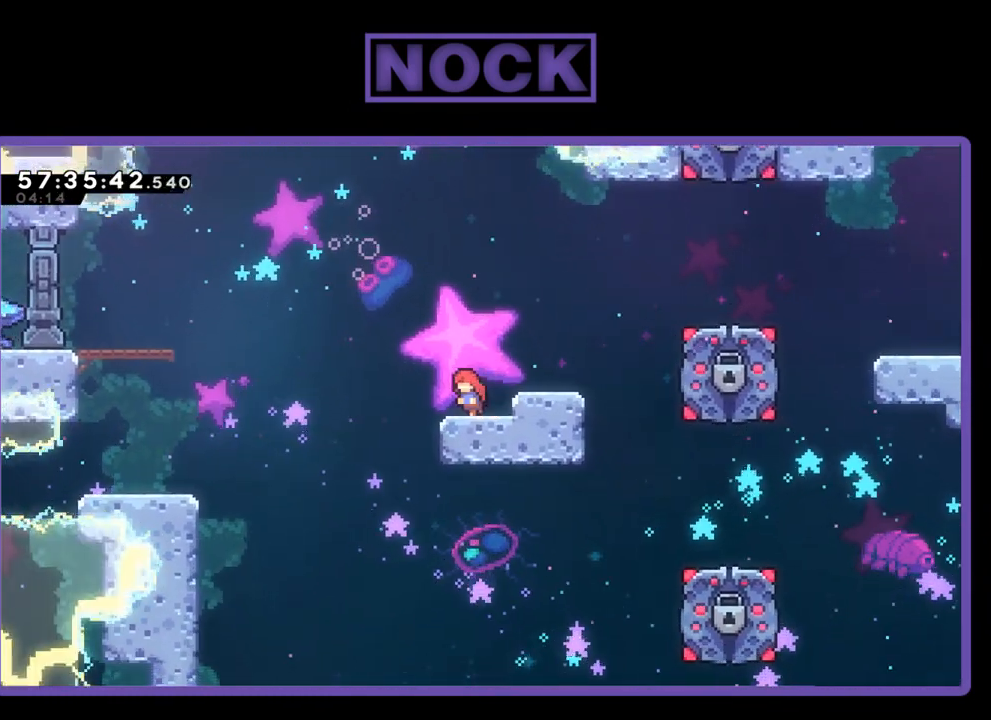
{"buttons": ["R2", "DPAD_UP", "DPAD_LEFT"], "right_stick": "center", "events": [[100, "CROSS", "down"], [233, "DPAD_UP", "down"], [433, "CROSS", "up"]]}
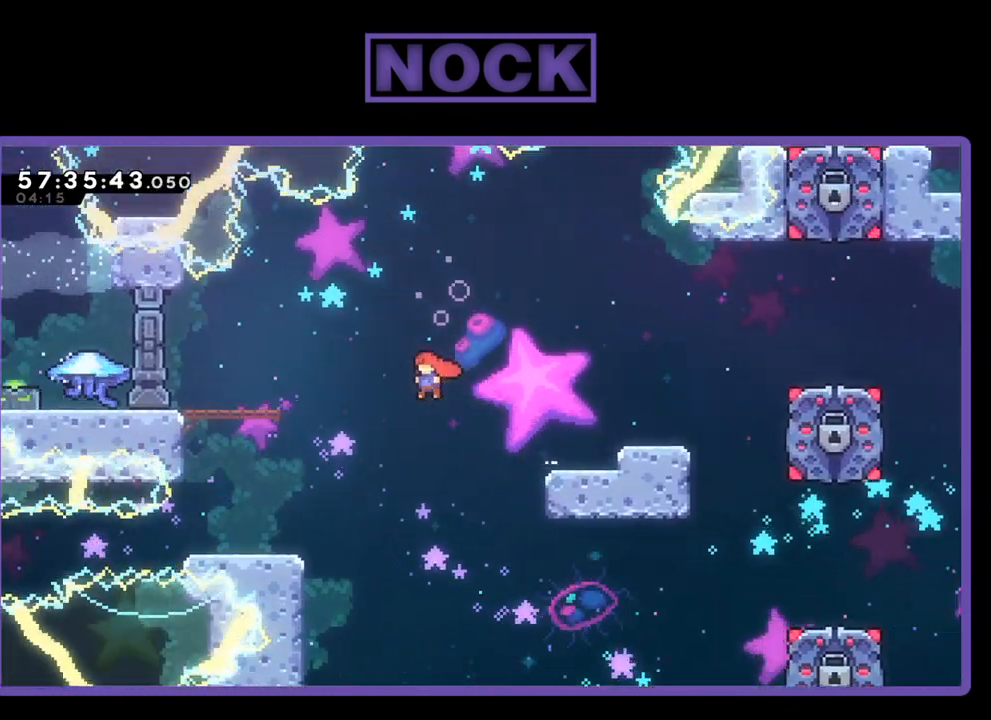
{"buttons": ["CIRCLE", "R2", "DPAD_UP", "DPAD_LEFT"], "right_stick": "center", "events": [[167, "CIRCLE", "down"]]}
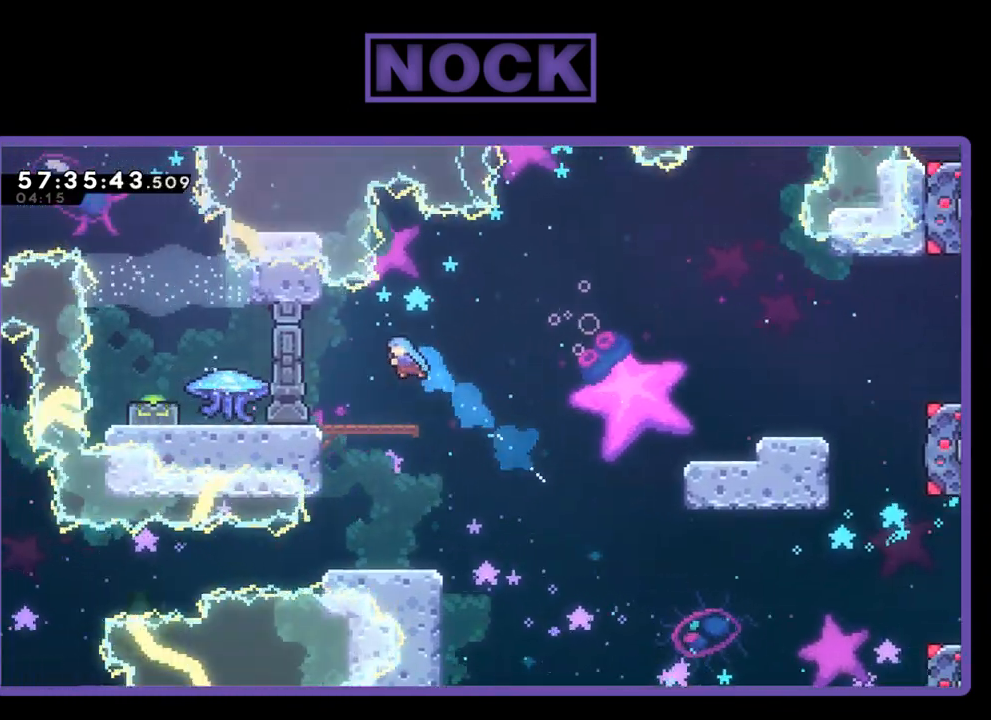
{"buttons": [], "right_stick": "center", "events": [[167, "CIRCLE", "up"], [167, "DPAD_UP", "up"], [300, "R2", "up"], [367, "DPAD_LEFT", "up"]]}
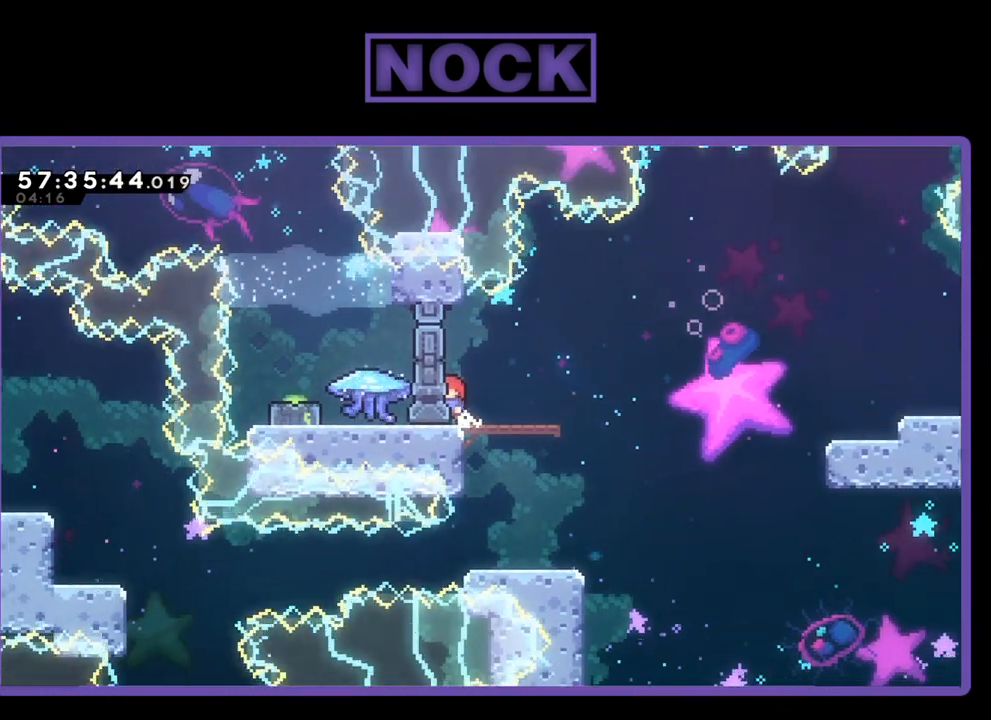
{"buttons": ["R2", "DPAD_RIGHT"], "right_stick": "center", "events": [[333, "DPAD_RIGHT", "down"], [500, "R2", "down"]]}
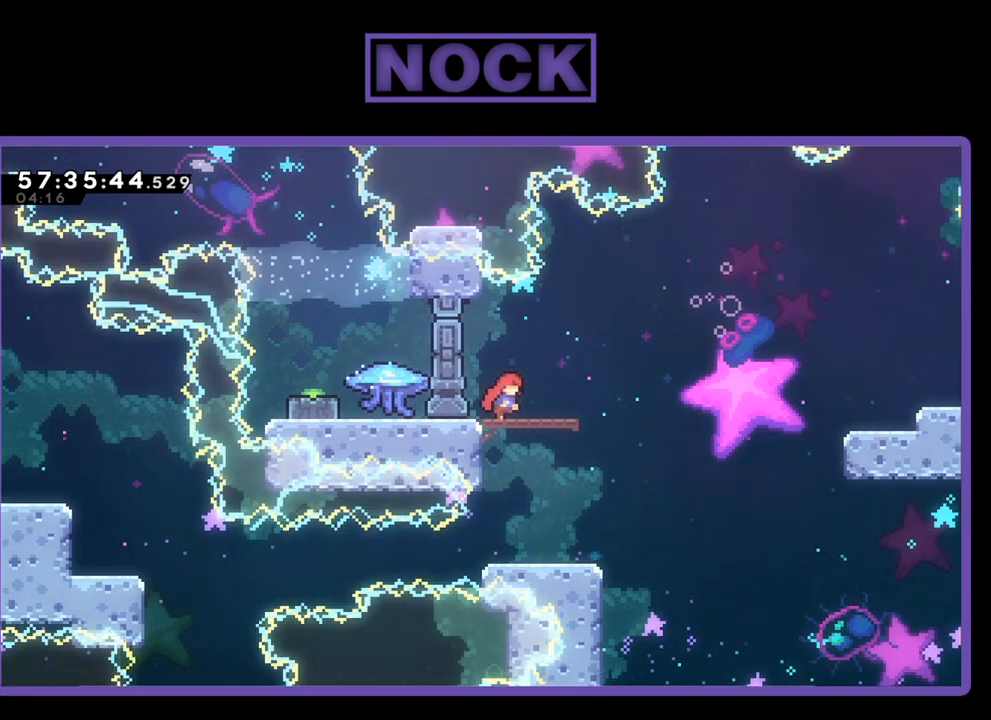
{"buttons": ["R2"], "right_stick": "center", "events": [[67, "DPAD_RIGHT", "up"]]}
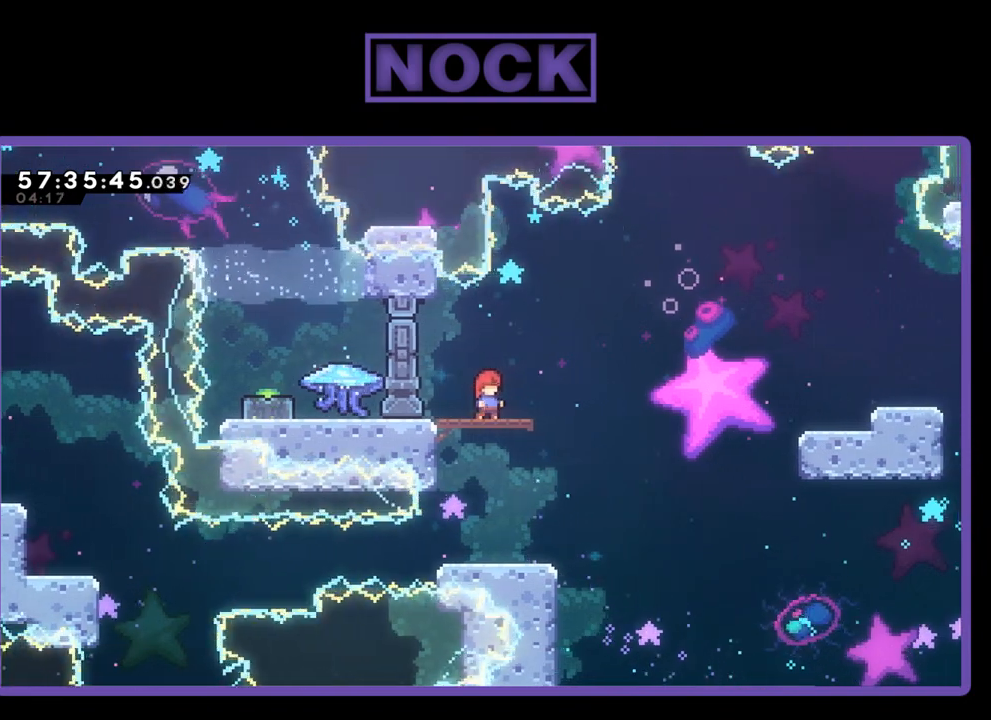
{"buttons": ["R2", "DPAD_LEFT"], "right_stick": "center", "events": [[67, "DPAD_RIGHT", "down"], [200, "CROSS", "down"], [367, "DPAD_RIGHT", "up"], [400, "CROSS", "up"], [500, "DPAD_LEFT", "down"]]}
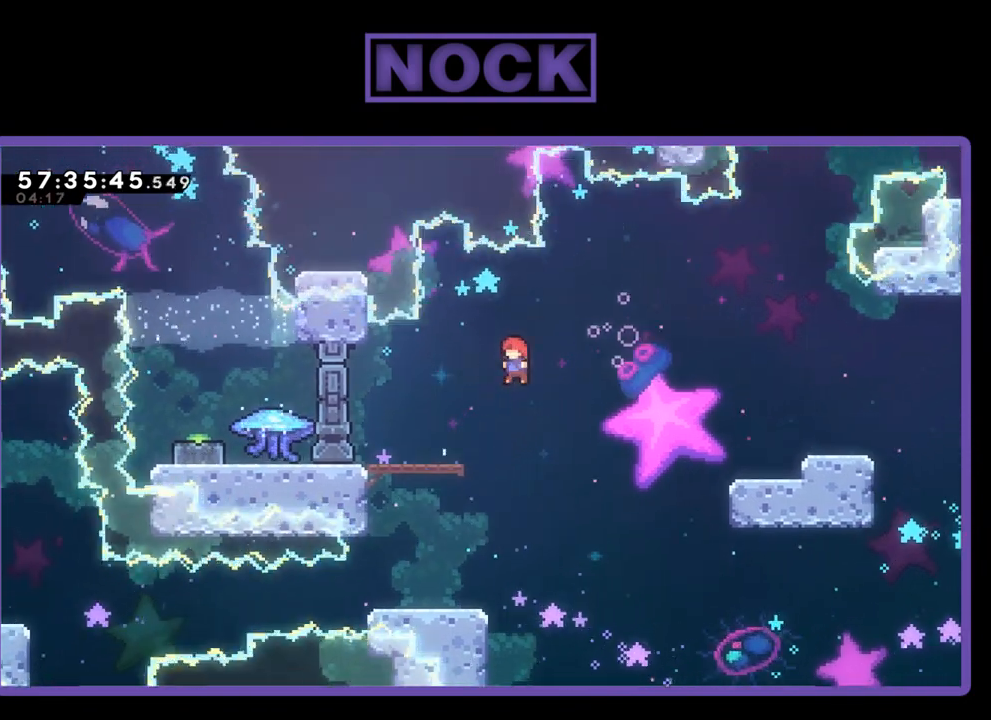
{"buttons": ["R2"], "right_stick": "center", "events": [[233, "DPAD_LEFT", "up"]]}
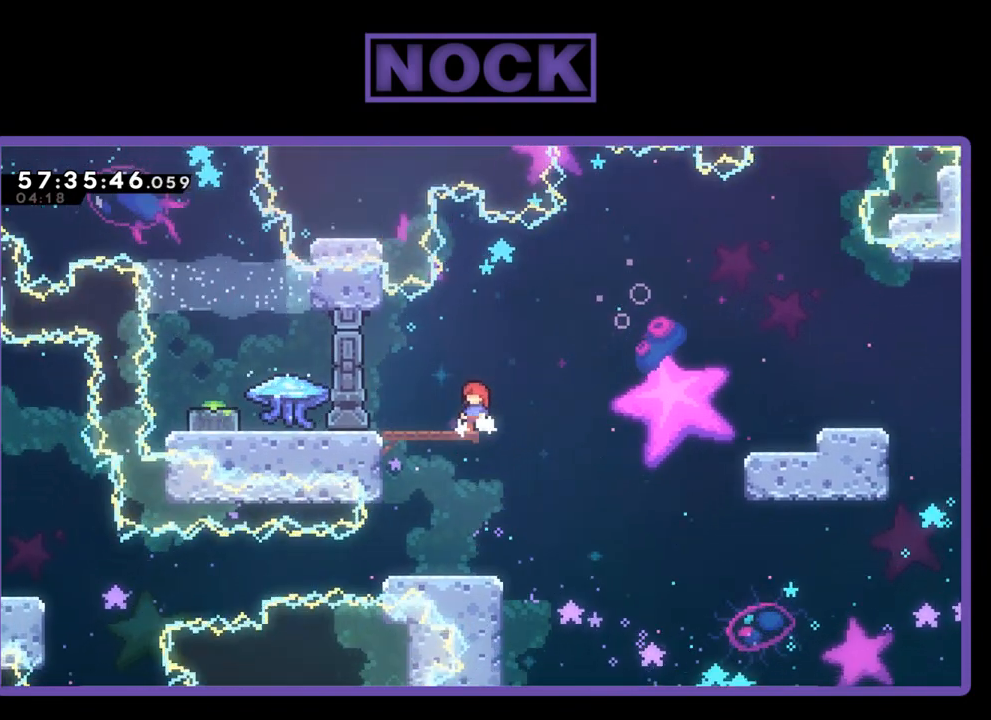
{"buttons": ["R2", "DPAD_LEFT"], "right_stick": "center", "events": [[200, "DPAD_RIGHT", "down"], [367, "DPAD_RIGHT", "up"], [467, "DPAD_LEFT", "down"]]}
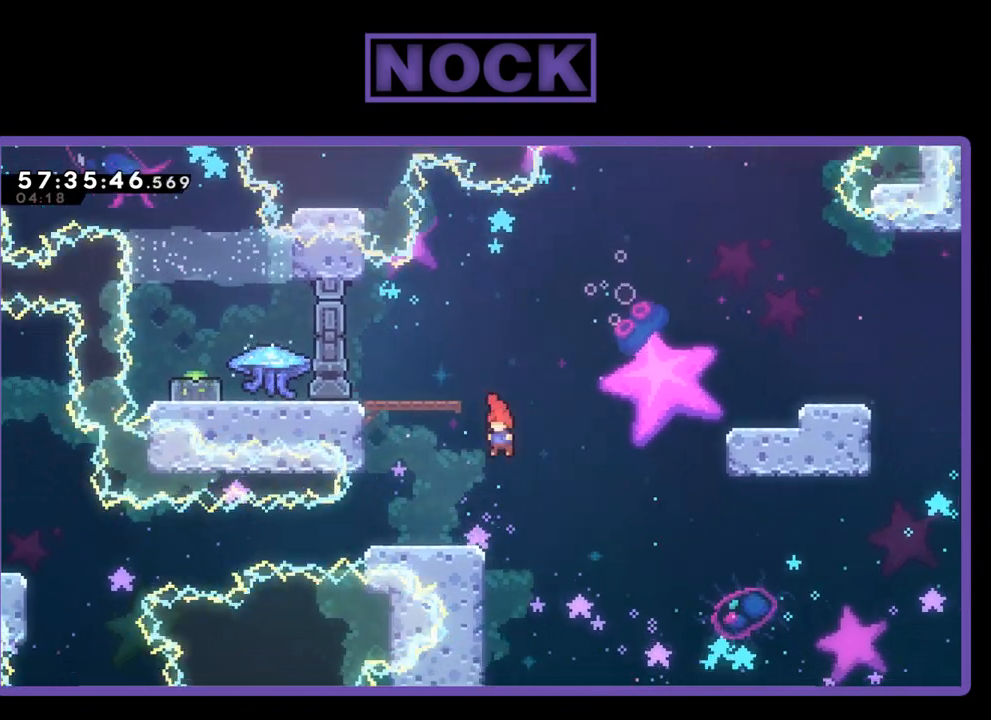
{"buttons": ["R2"], "right_stick": "center", "events": [[333, "DPAD_LEFT", "up"]]}
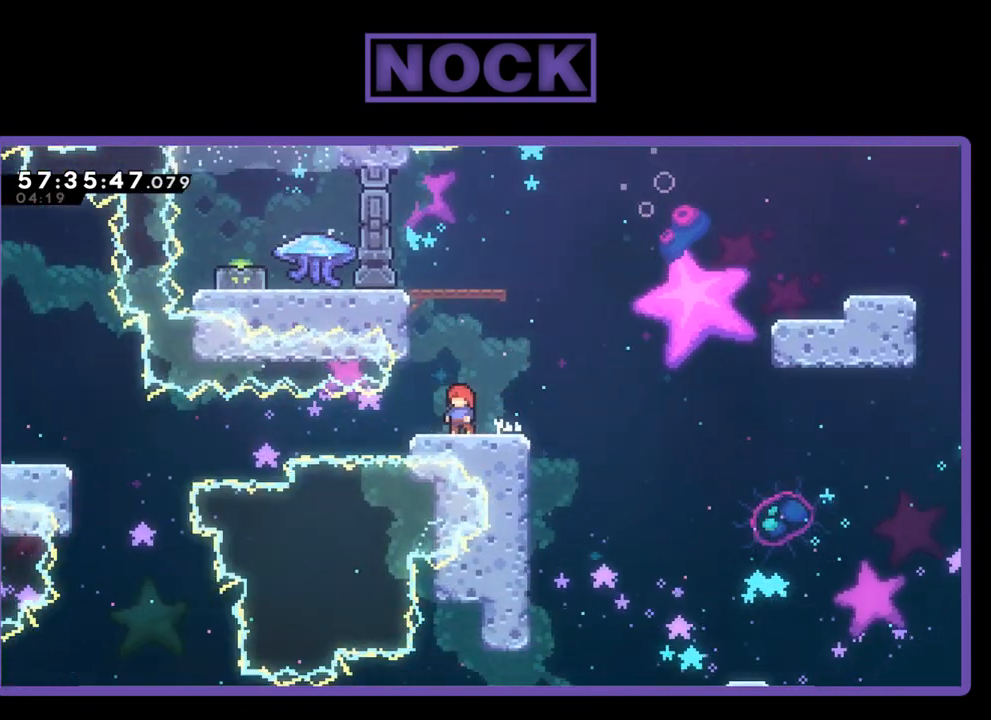
{"buttons": ["R2"], "right_stick": "center", "events": []}